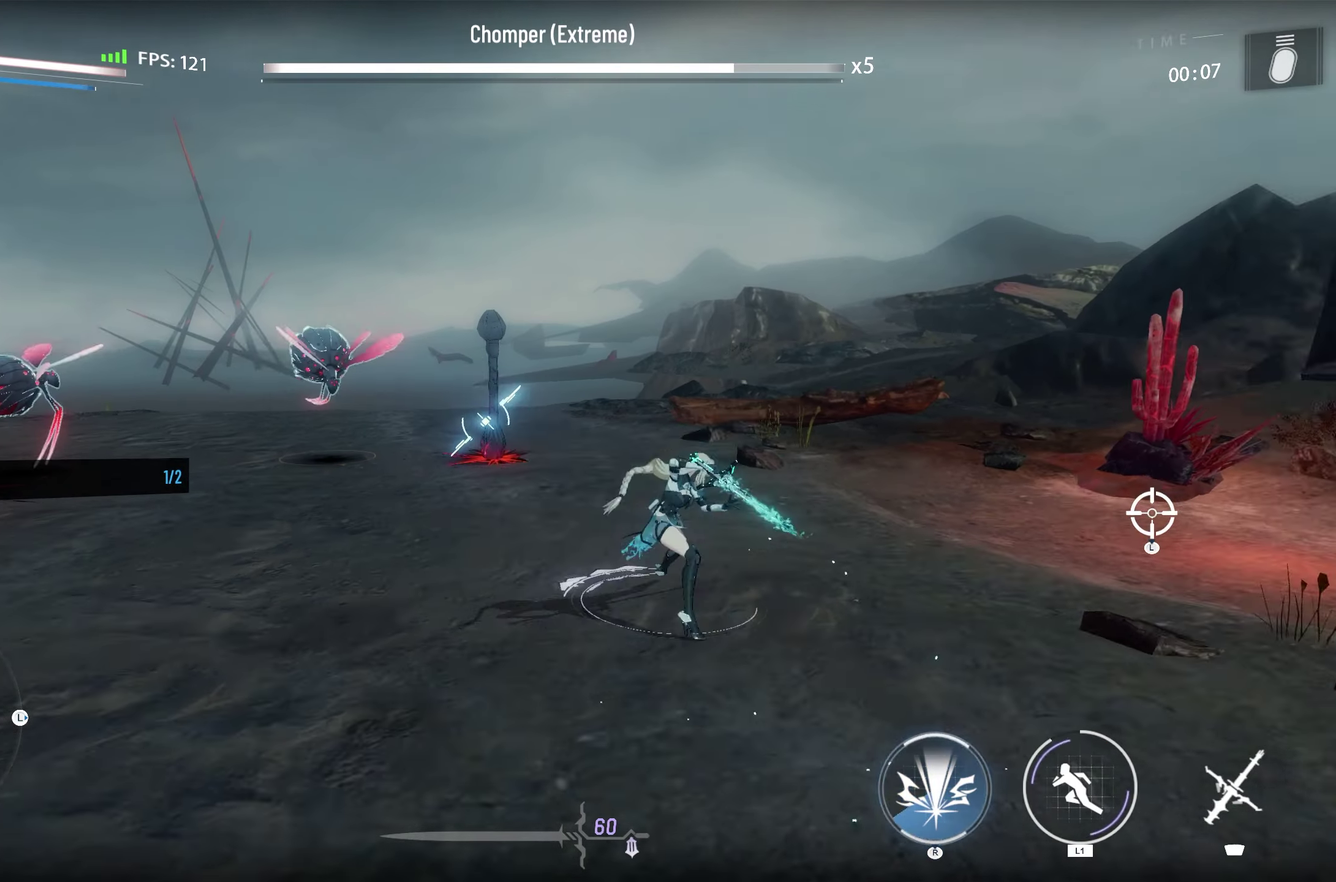
Gameplay with a controller (PlayStation layout); each line is a JSON object with the inputs held at the frame after it (dt_ms = milliseconds from this image to that frame). "events" lists button and stick changes between this image and that frame as [ms after this image, input, new state], when the widget could be followed in between.
{"dt_ms": 500, "buttons": ["TOUCHPAD"], "left_stick": "center", "right_stick": "center", "events": []}
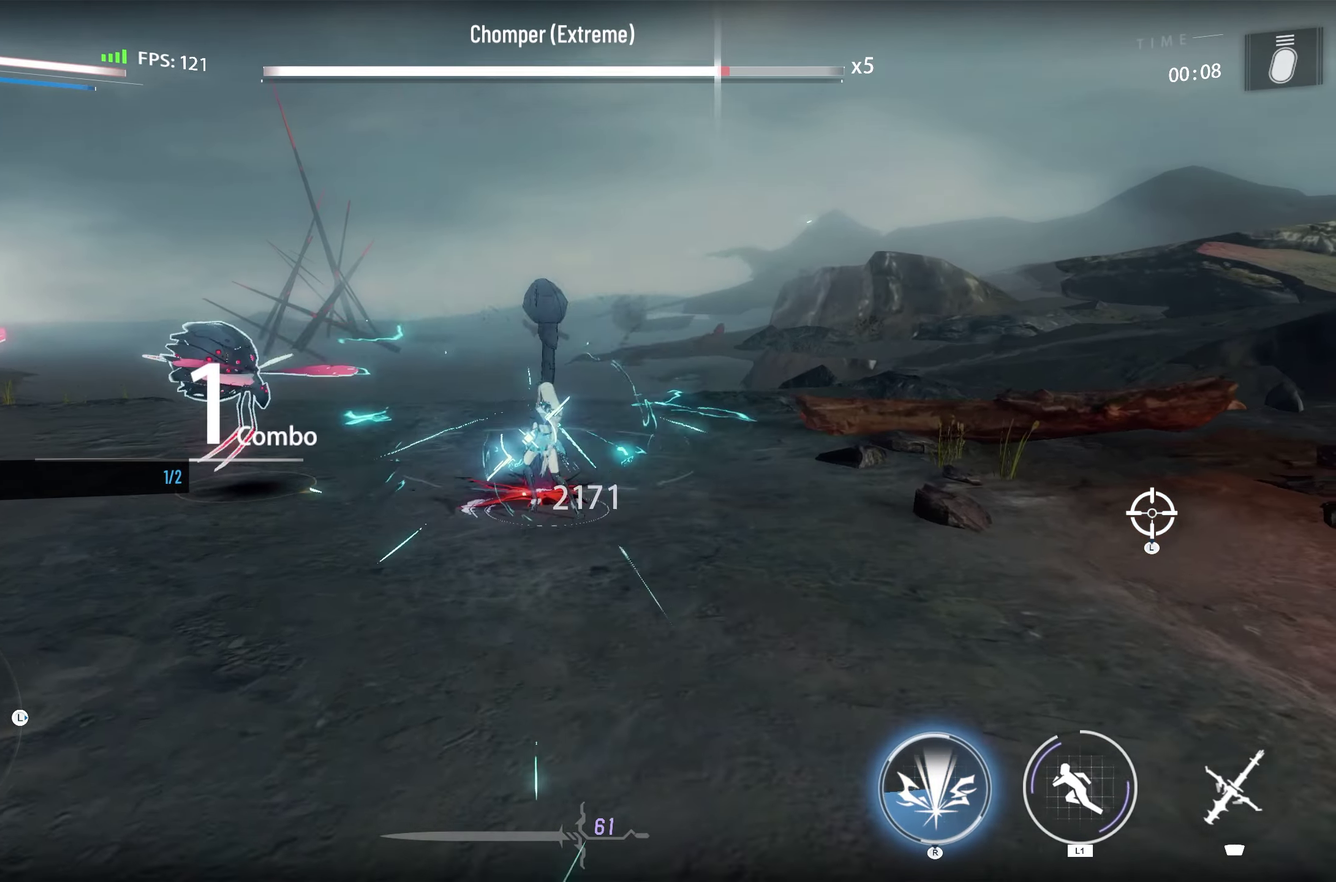
{"dt_ms": 500, "buttons": ["TOUCHPAD"], "left_stick": "center", "right_stick": "center", "events": []}
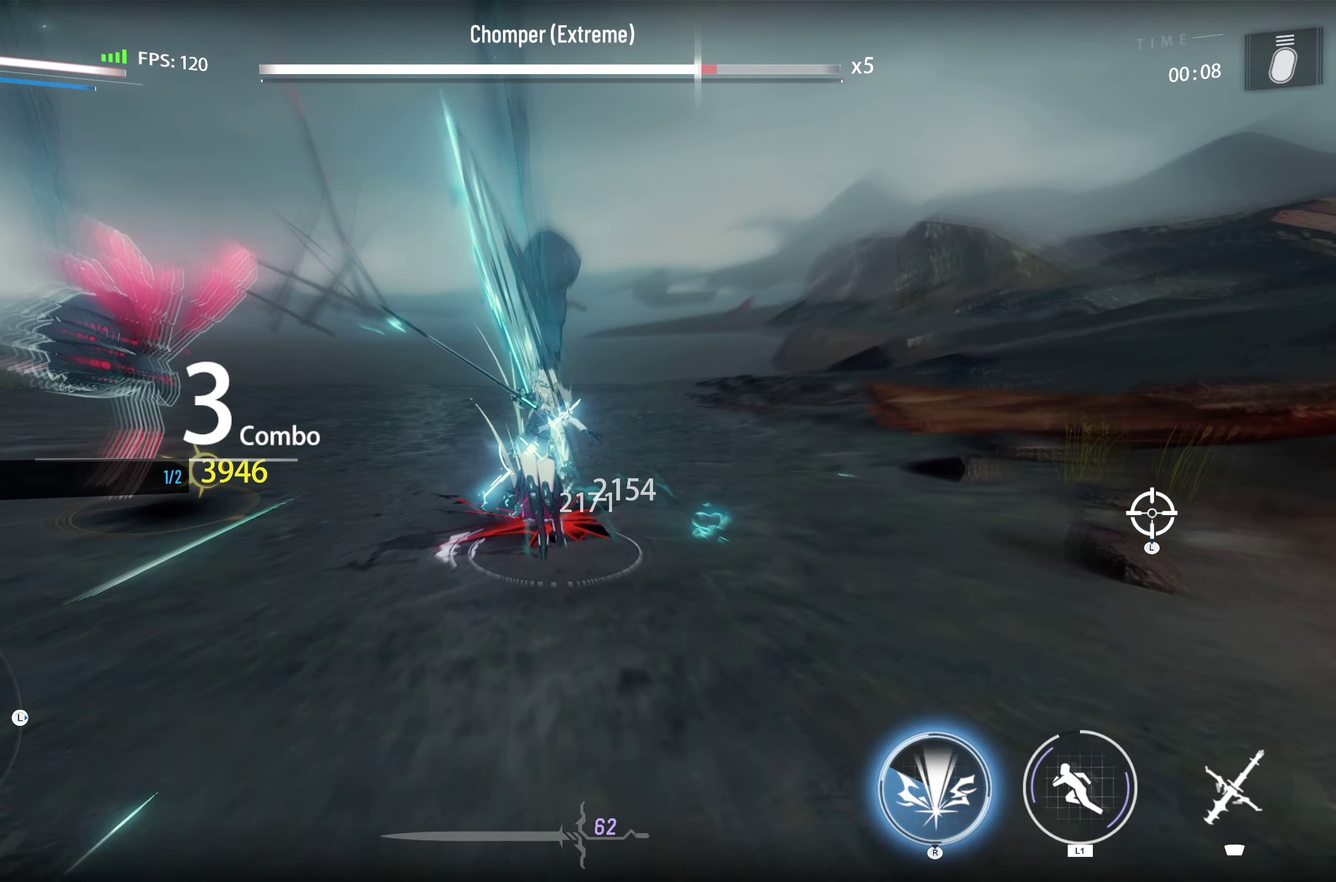
{"dt_ms": 500, "buttons": ["TOUCHPAD"], "left_stick": "center", "right_stick": "center", "events": []}
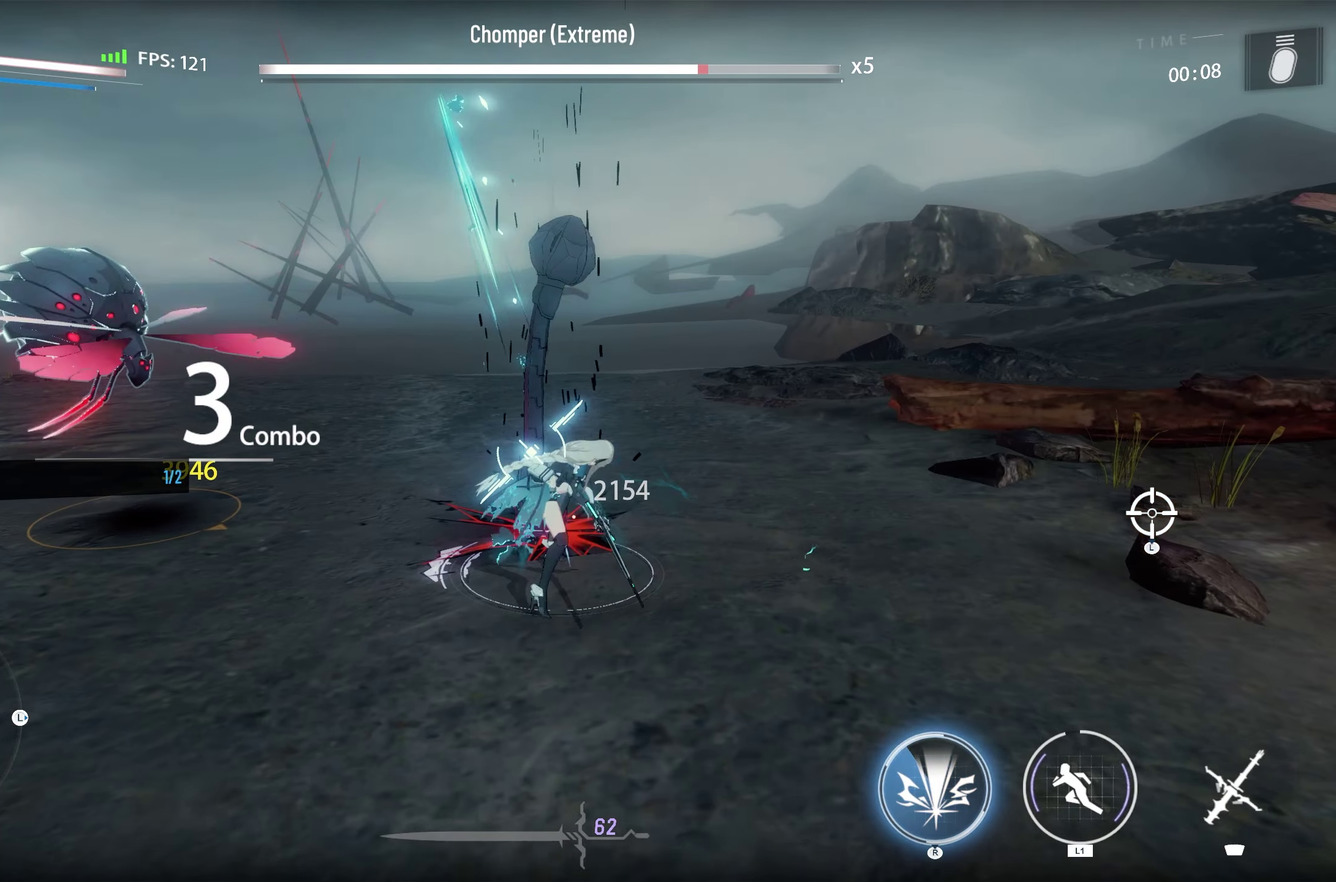
{"dt_ms": 300, "buttons": ["TOUCHPAD"], "left_stick": "center", "right_stick": "center", "events": []}
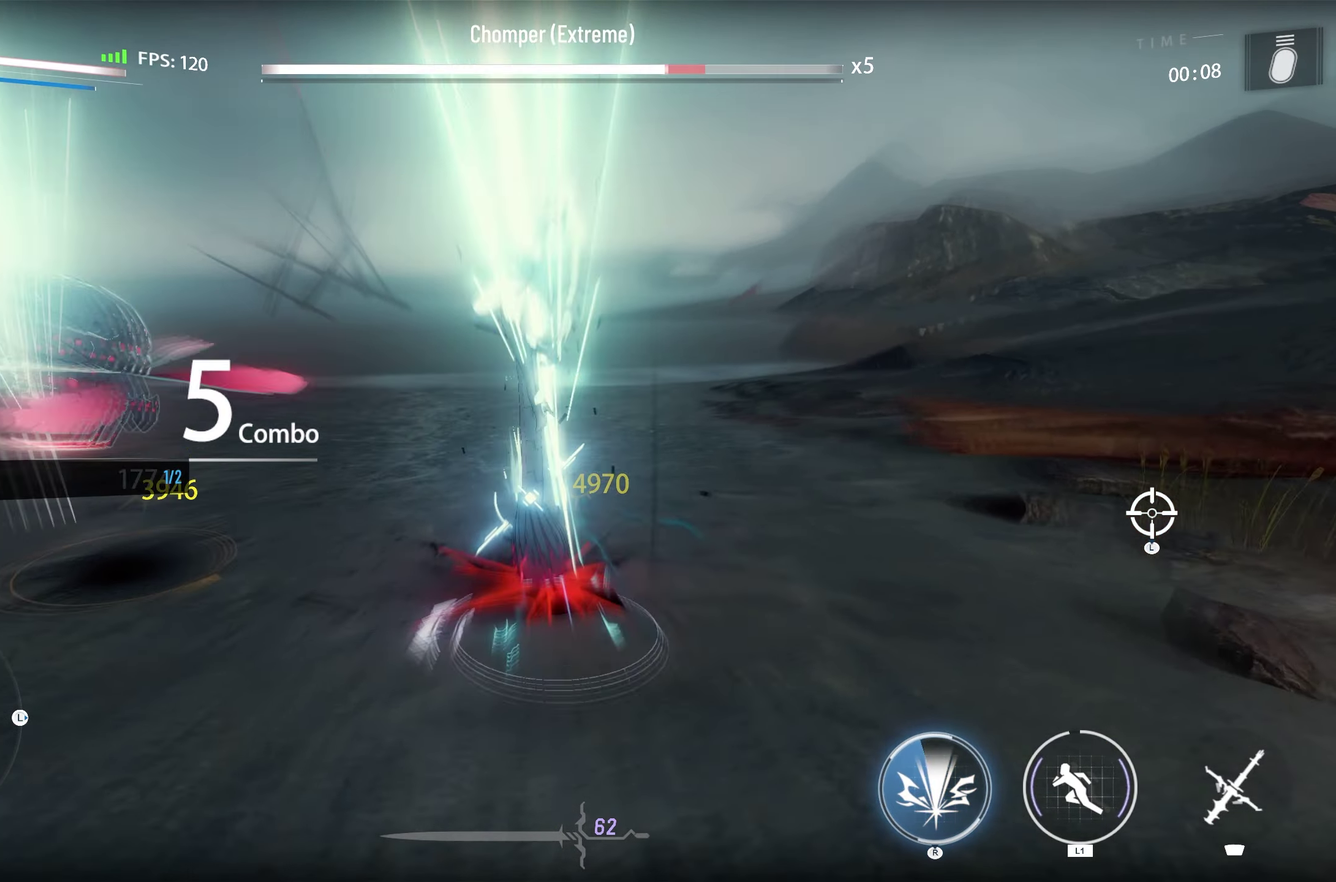
{"dt_ms": 300, "buttons": ["TOUCHPAD"], "left_stick": "center", "right_stick": "center", "events": []}
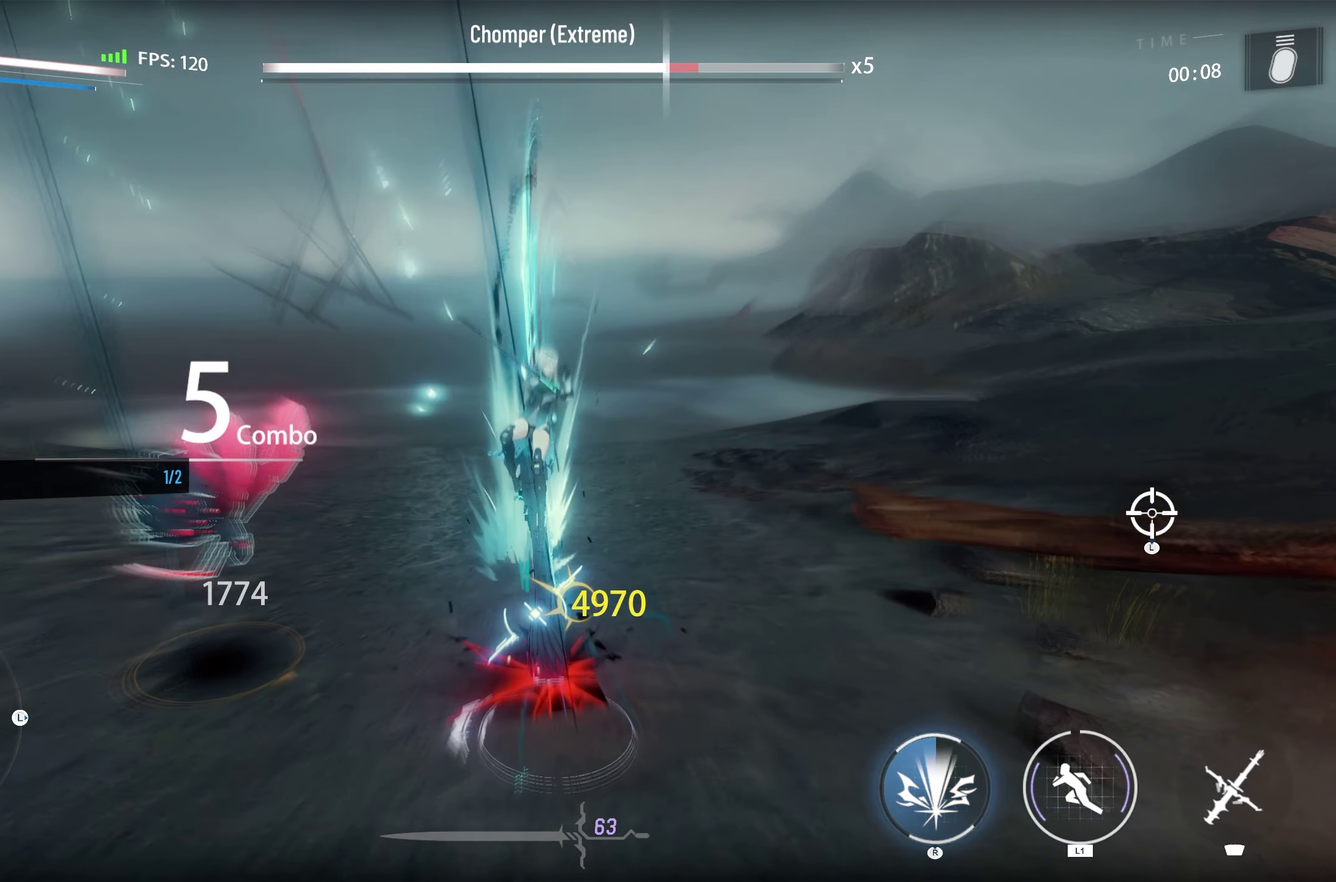
{"dt_ms": 600, "buttons": ["TOUCHPAD"], "left_stick": "center", "right_stick": "center", "events": []}
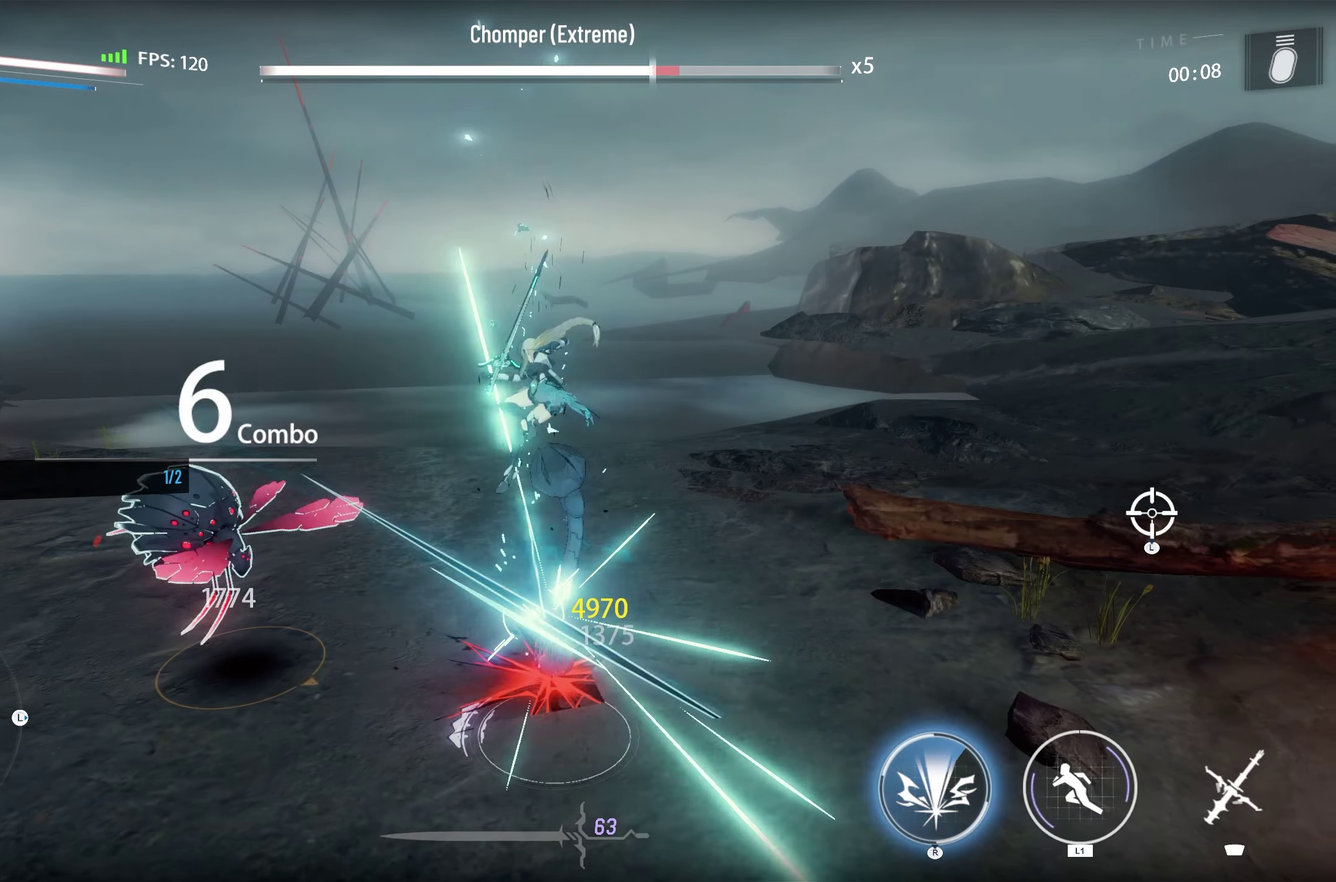
{"dt_ms": 500, "buttons": ["TOUCHPAD"], "left_stick": "down-left", "right_stick": "center", "events": [[100, "left_stick", "down"], [333, "left_stick", "down-left"]]}
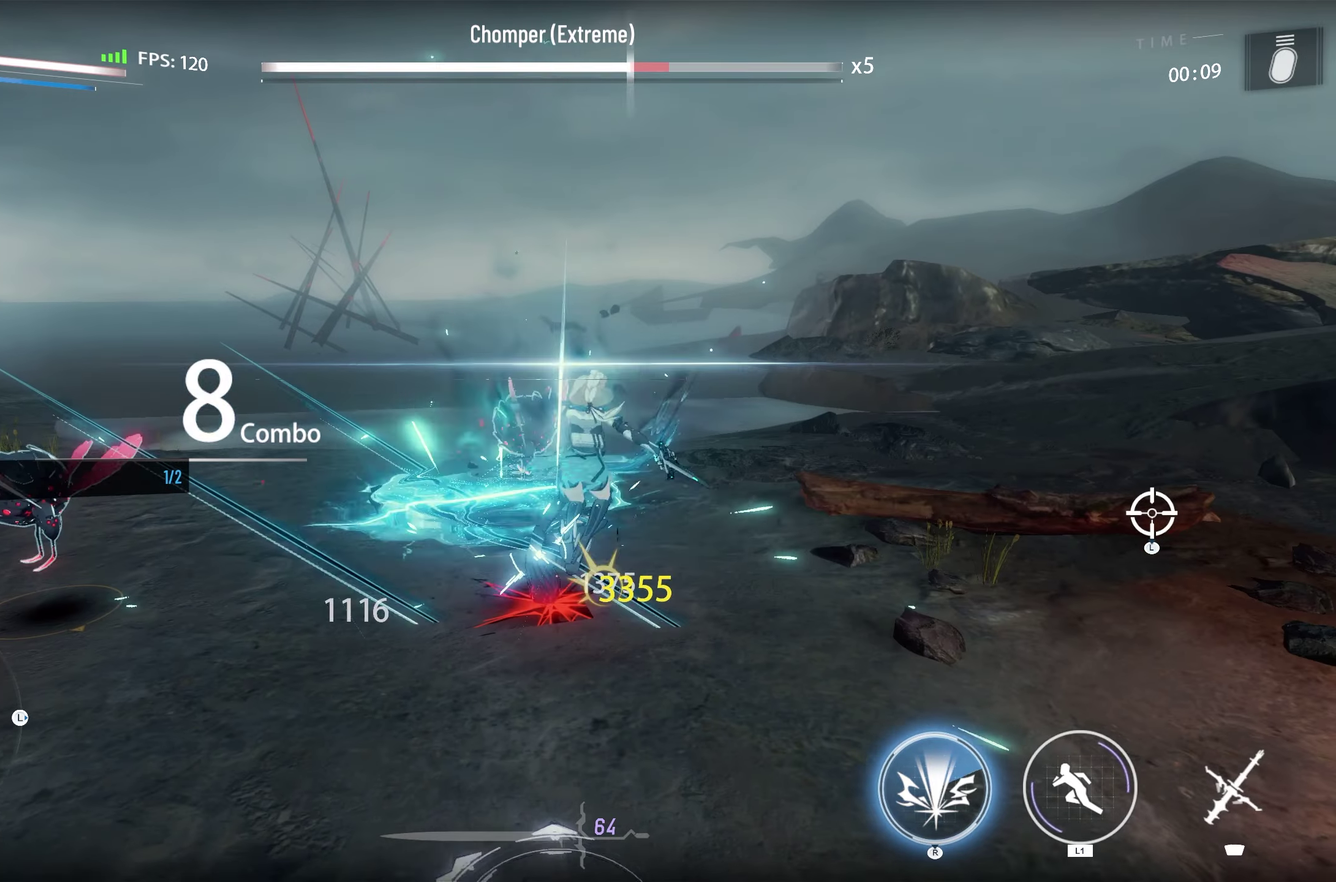
{"dt_ms": 500, "buttons": ["TOUCHPAD"], "left_stick": "left", "right_stick": "center", "events": [[500, "left_stick", "left"]]}
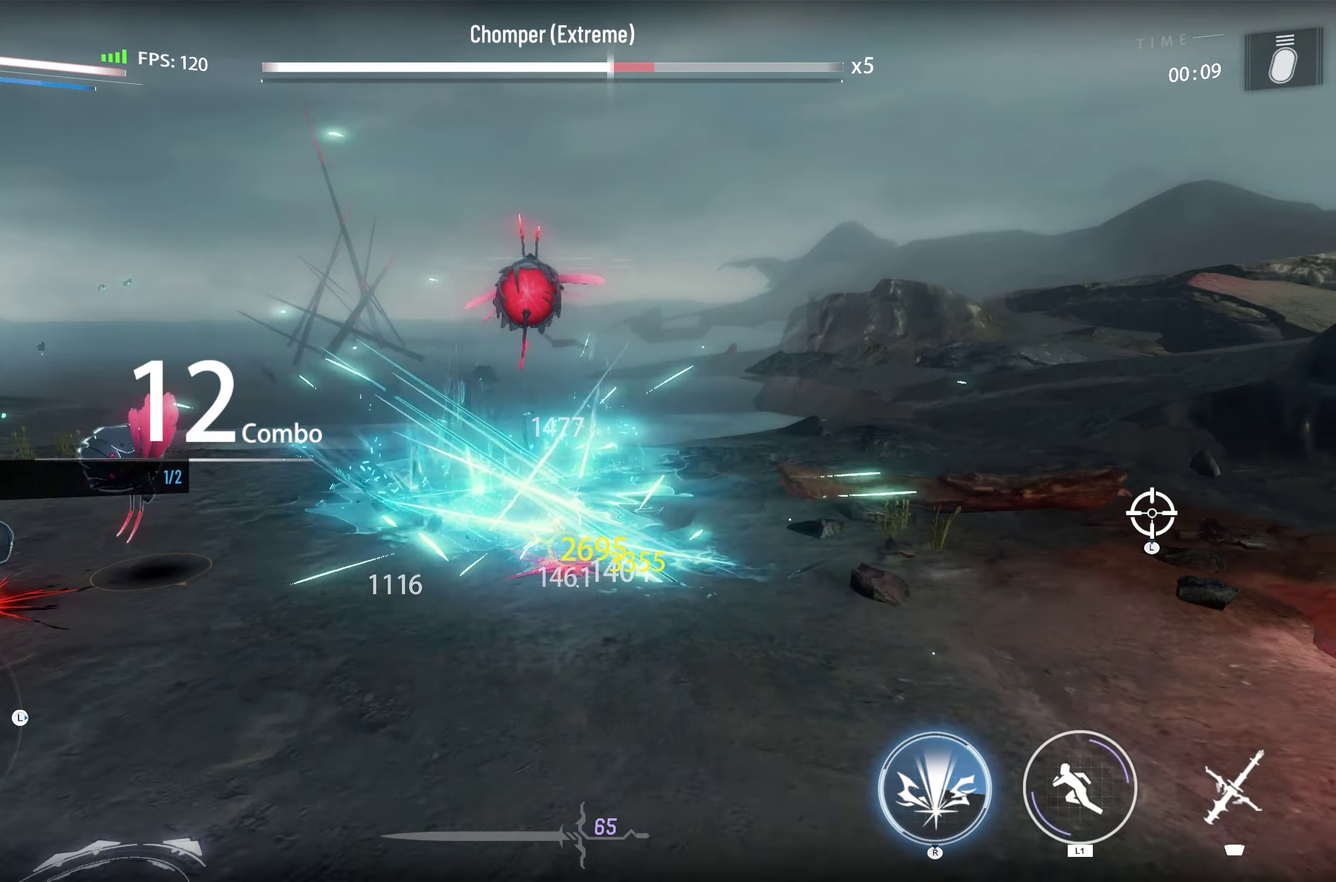
{"dt_ms": 500, "buttons": ["TOUCHPAD"], "left_stick": "left", "right_stick": "center", "events": [[100, "left_stick", "center"], [333, "left_stick", "left"]]}
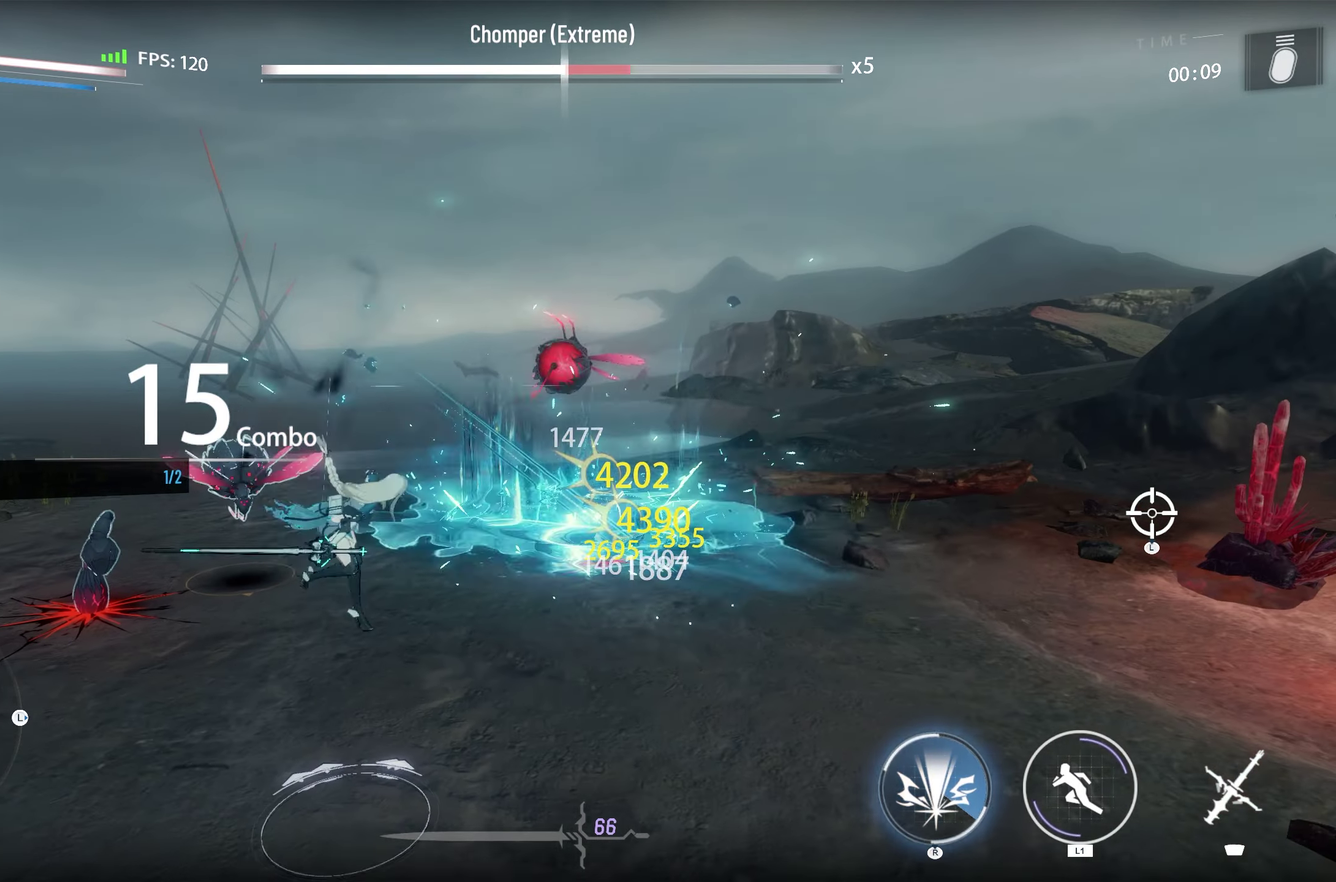
{"dt_ms": 500, "buttons": ["TOUCHPAD"], "left_stick": "center", "right_stick": "center", "events": [[333, "left_stick", "center"]]}
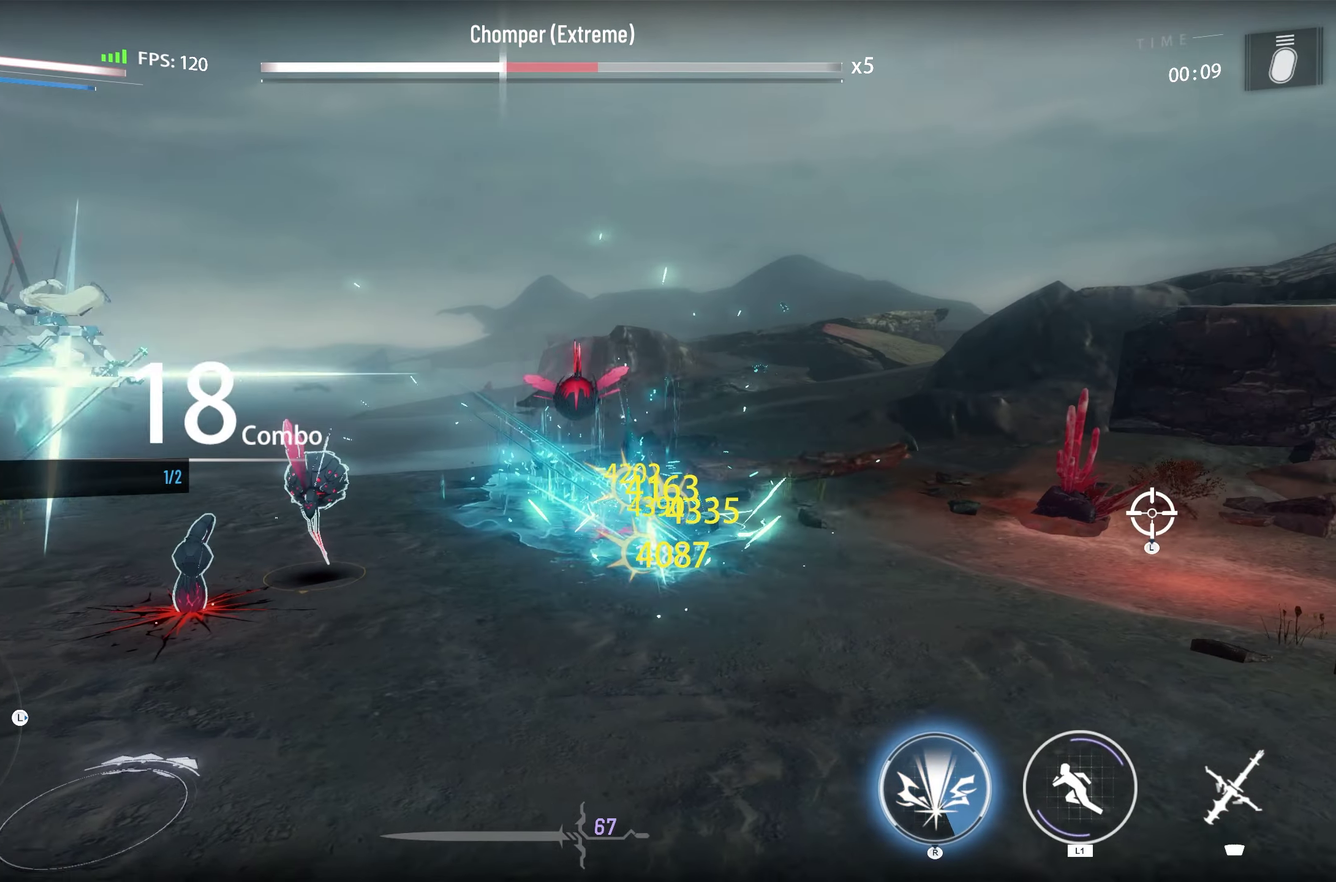
{"dt_ms": 500, "buttons": ["TOUCHPAD"], "left_stick": "left", "right_stick": "center", "events": [[33, "left_stick", "left"]]}
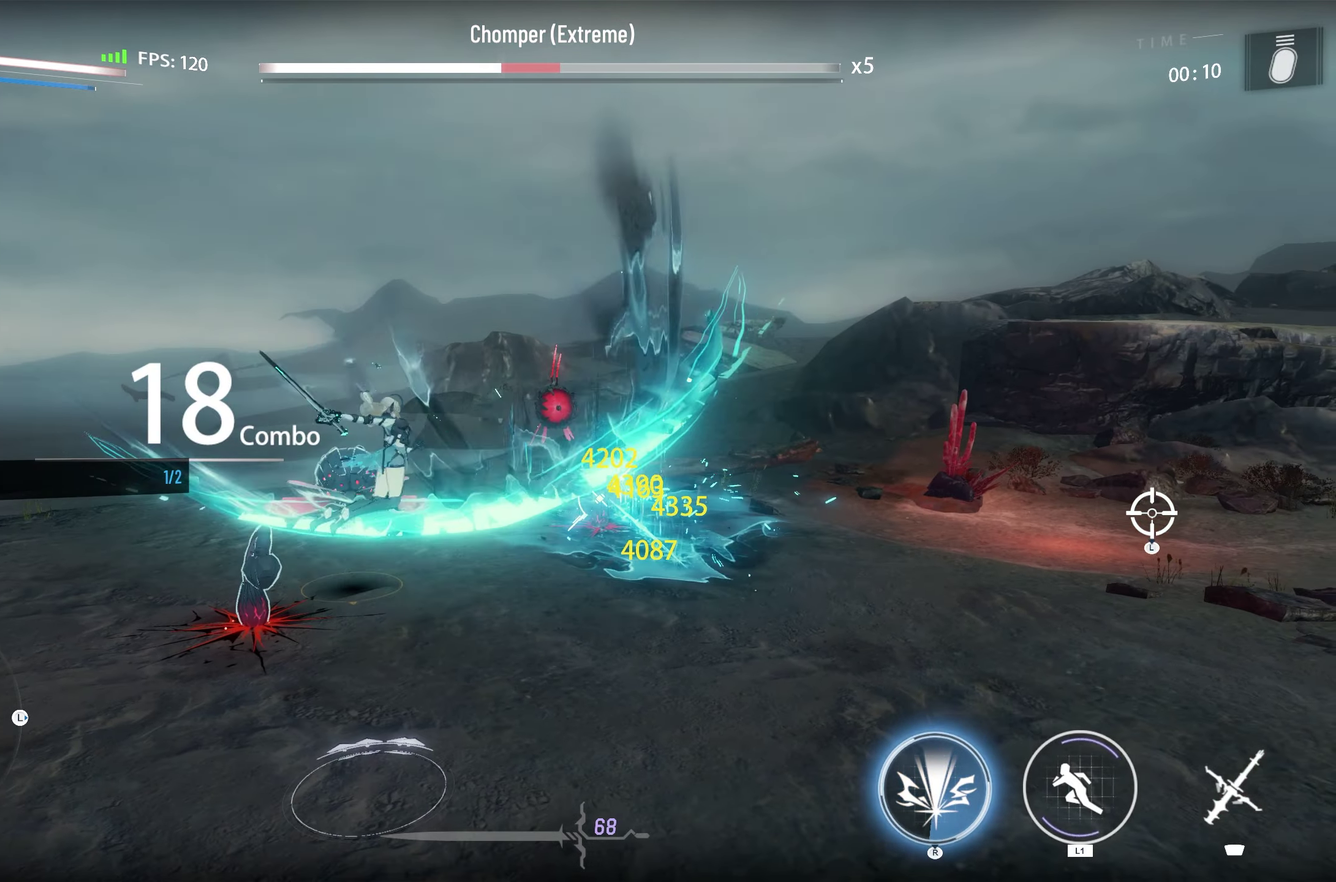
{"dt_ms": 600, "buttons": ["TOUCHPAD"], "left_stick": "left", "right_stick": "center", "events": [[100, "left_stick", "center"], [267, "left_stick", "left"]]}
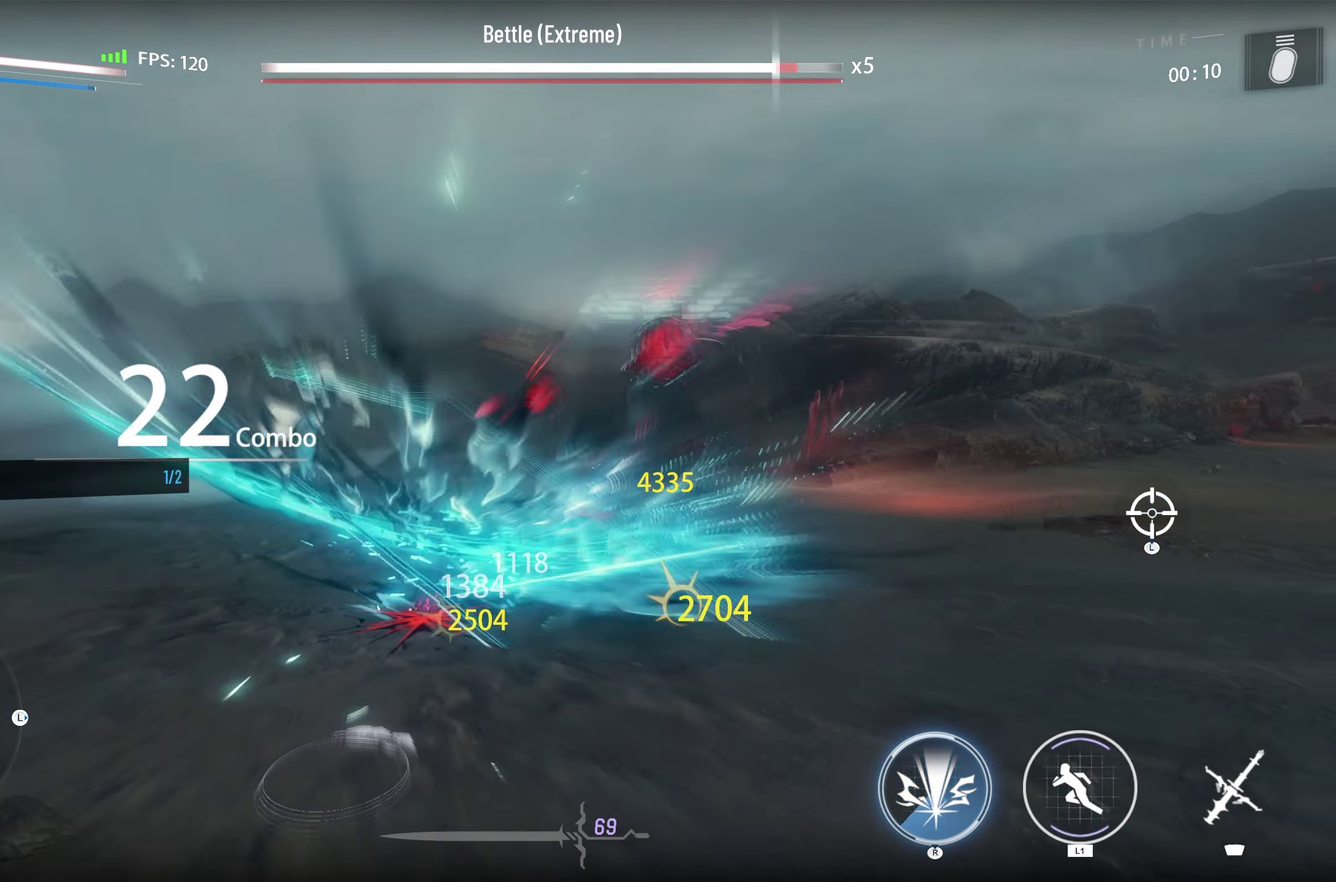
{"dt_ms": 700, "buttons": ["TOUCHPAD"], "left_stick": "left", "right_stick": "center", "events": [[400, "left_stick", "center"], [617, "left_stick", "left"]]}
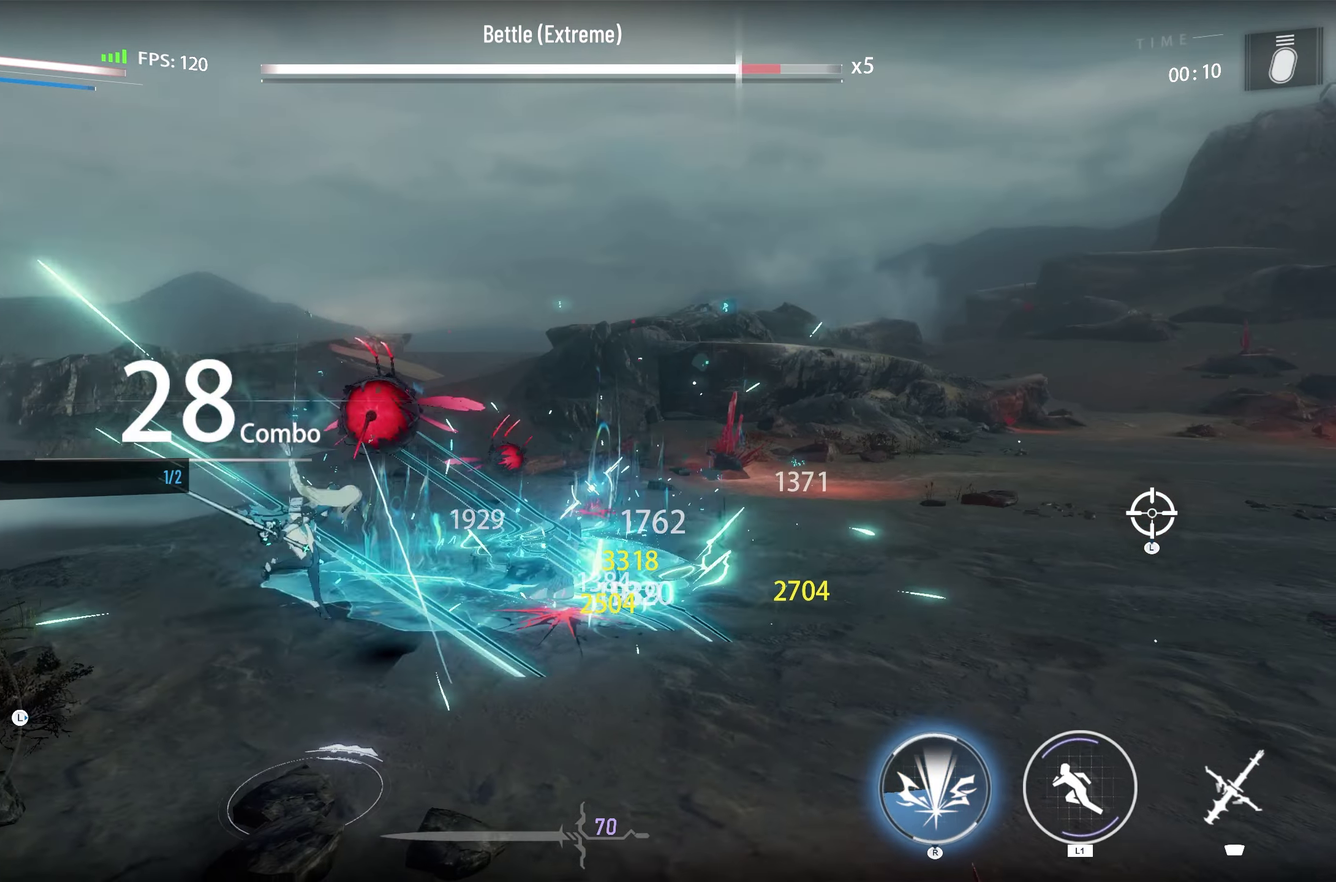
{"dt_ms": 300, "buttons": ["TOUCHPAD"], "left_stick": "left", "right_stick": "center", "events": []}
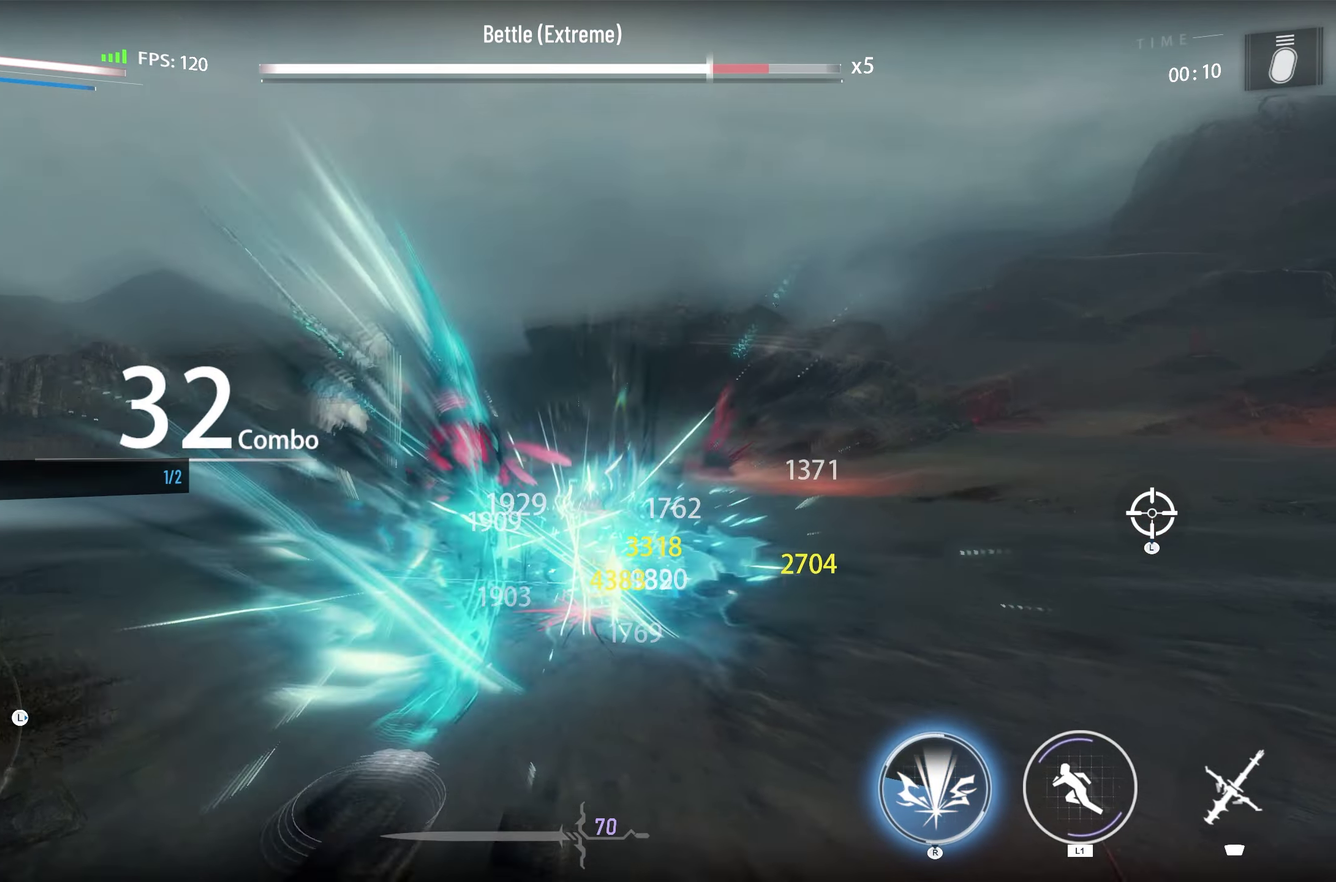
{"dt_ms": 400, "buttons": ["TOUCHPAD"], "left_stick": "center", "right_stick": "center", "events": [[200, "left_stick", "up-left"], [333, "left_stick", "center"]]}
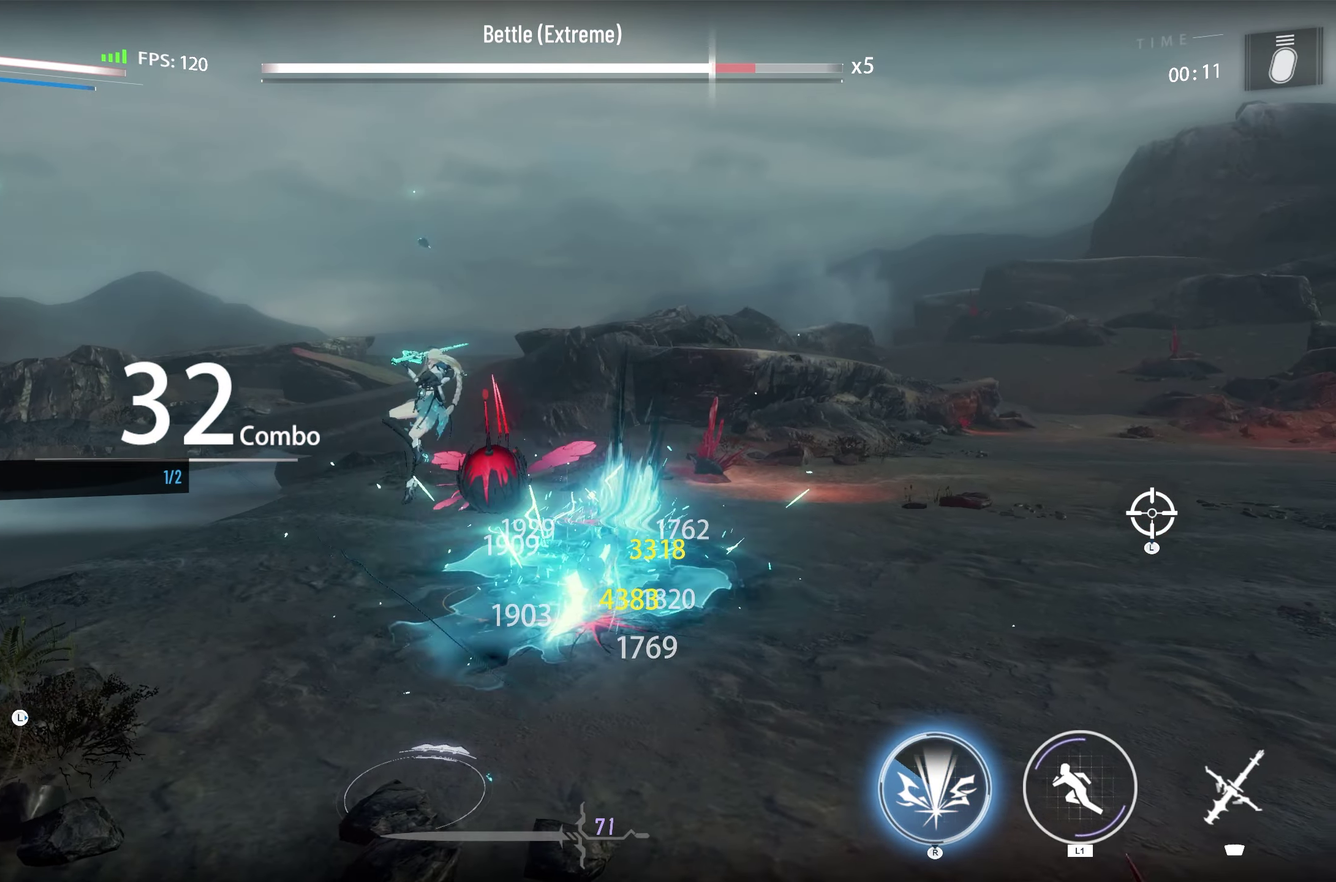
{"dt_ms": 600, "buttons": ["TOUCHPAD"], "left_stick": "down-right", "right_stick": "center"}
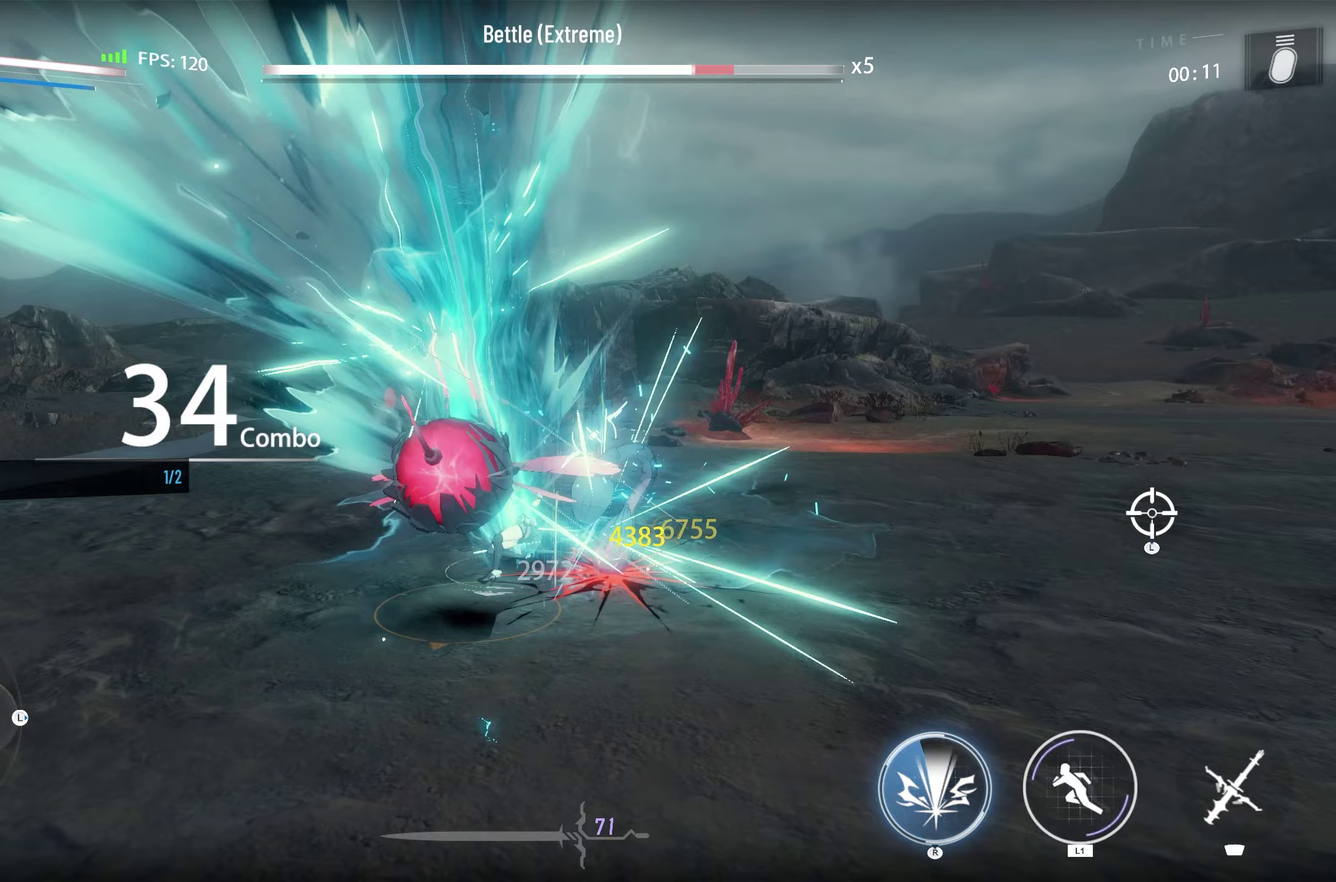
{"dt_ms": 500, "buttons": ["TOUCHPAD"], "left_stick": "right", "right_stick": "center"}
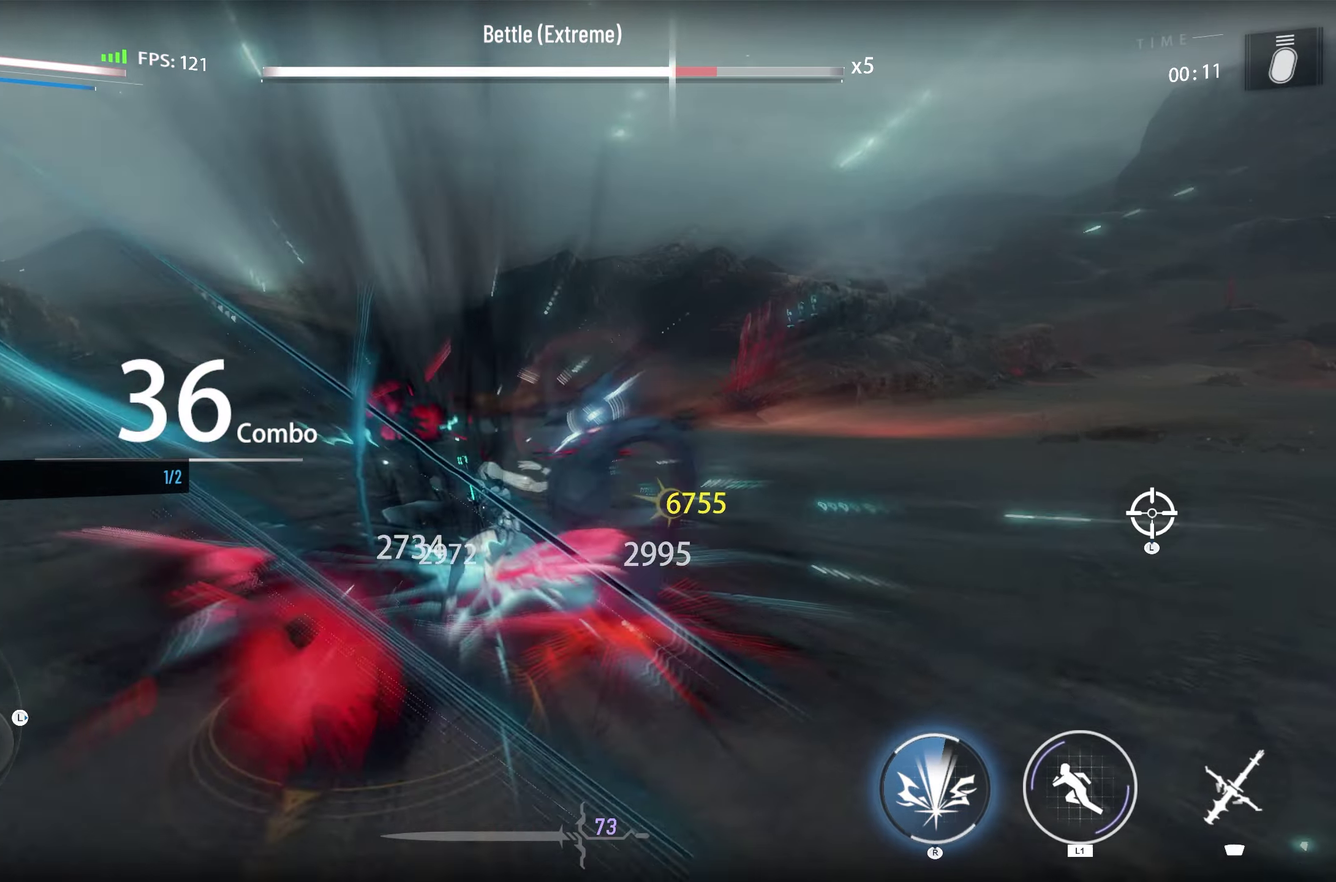
{"dt_ms": 700, "buttons": ["TOUCHPAD"], "left_stick": "down", "right_stick": "center", "events": [[200, "left_stick", "down-right"], [533, "left_stick", "center"], [683, "left_stick", "down"]]}
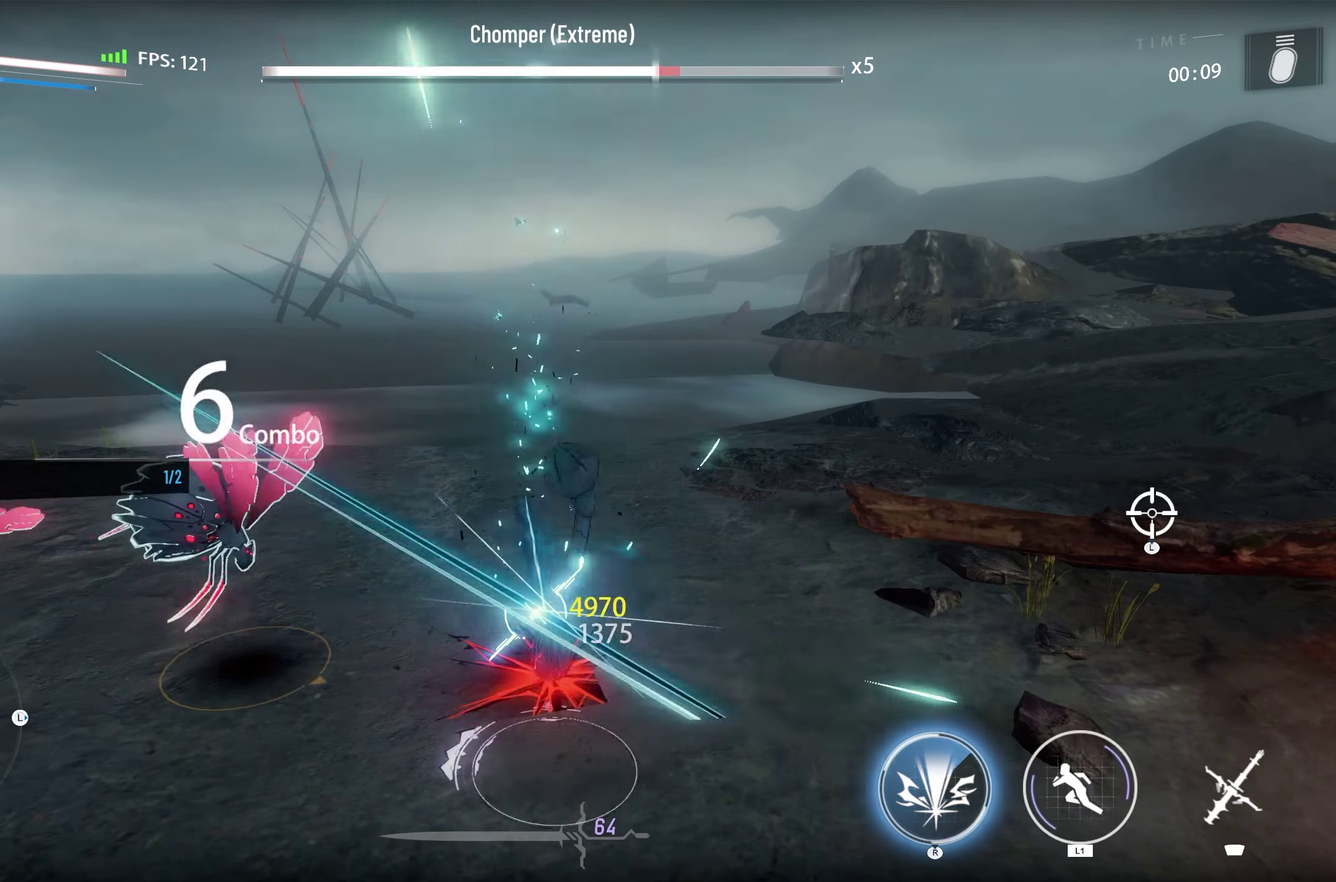
{"dt_ms": 300, "buttons": ["TOUCHPAD"], "left_stick": "down-left", "right_stick": "center", "events": [[100, "left_stick", "down-left"]]}
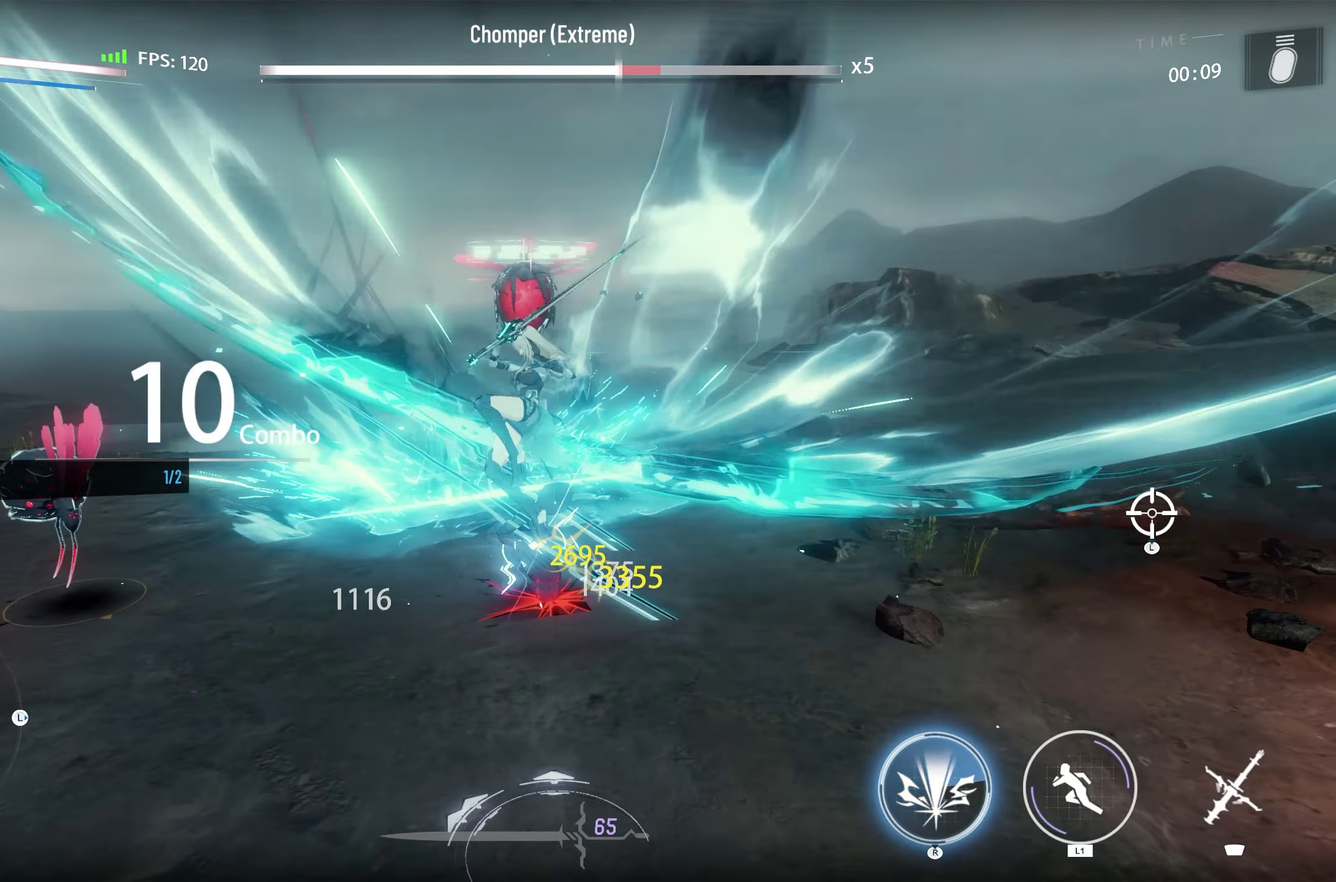
{"dt_ms": 300, "buttons": ["TOUCHPAD"], "left_stick": "left", "right_stick": "center", "events": [[117, "left_stick", "left"], [183, "left_stick", "center"], [300, "left_stick", "left"]]}
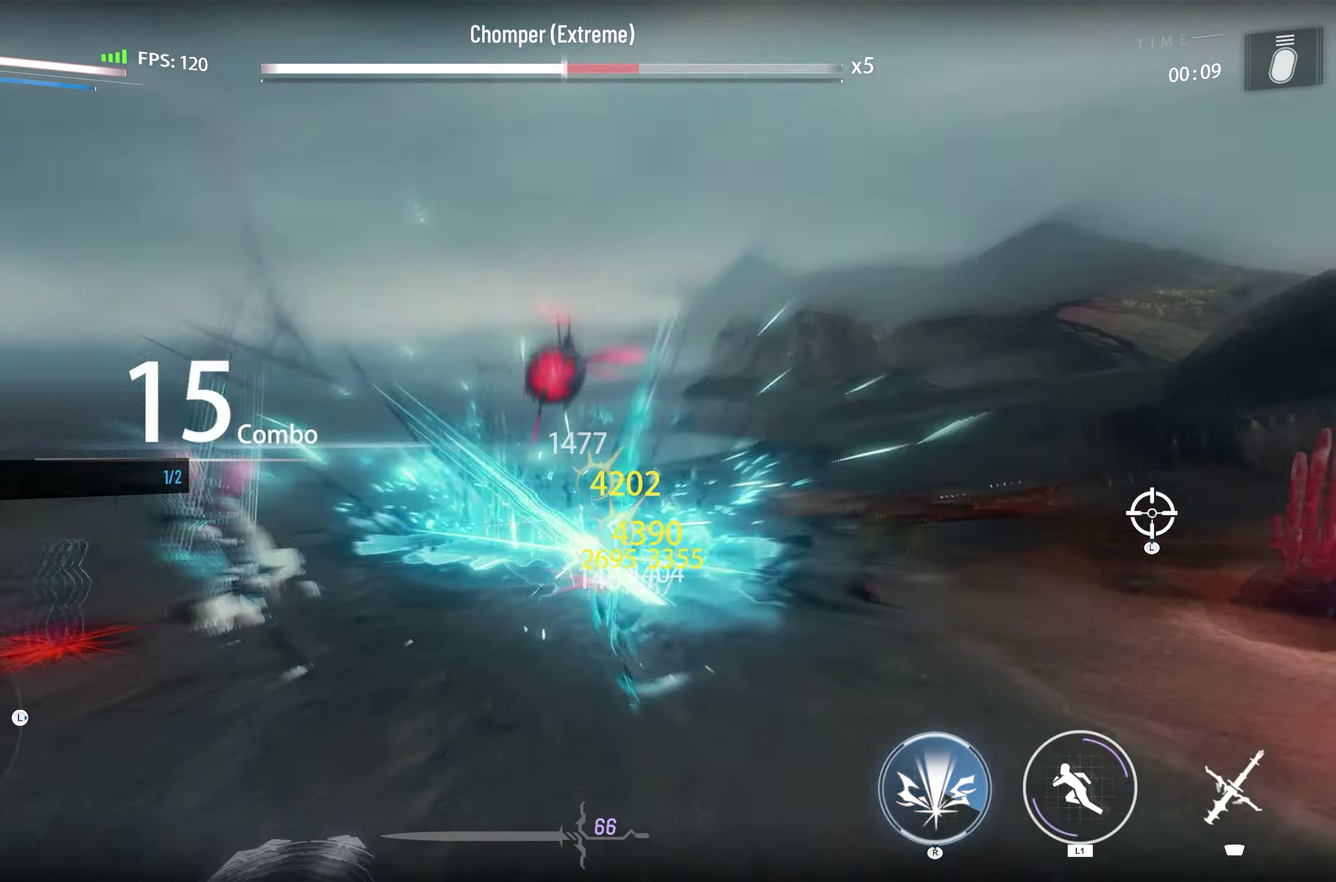
{"dt_ms": 500, "buttons": ["TOUCHPAD"], "left_stick": "left", "right_stick": "center", "events": [[250, "left_stick", "center"], [350, "left_stick", "left"]]}
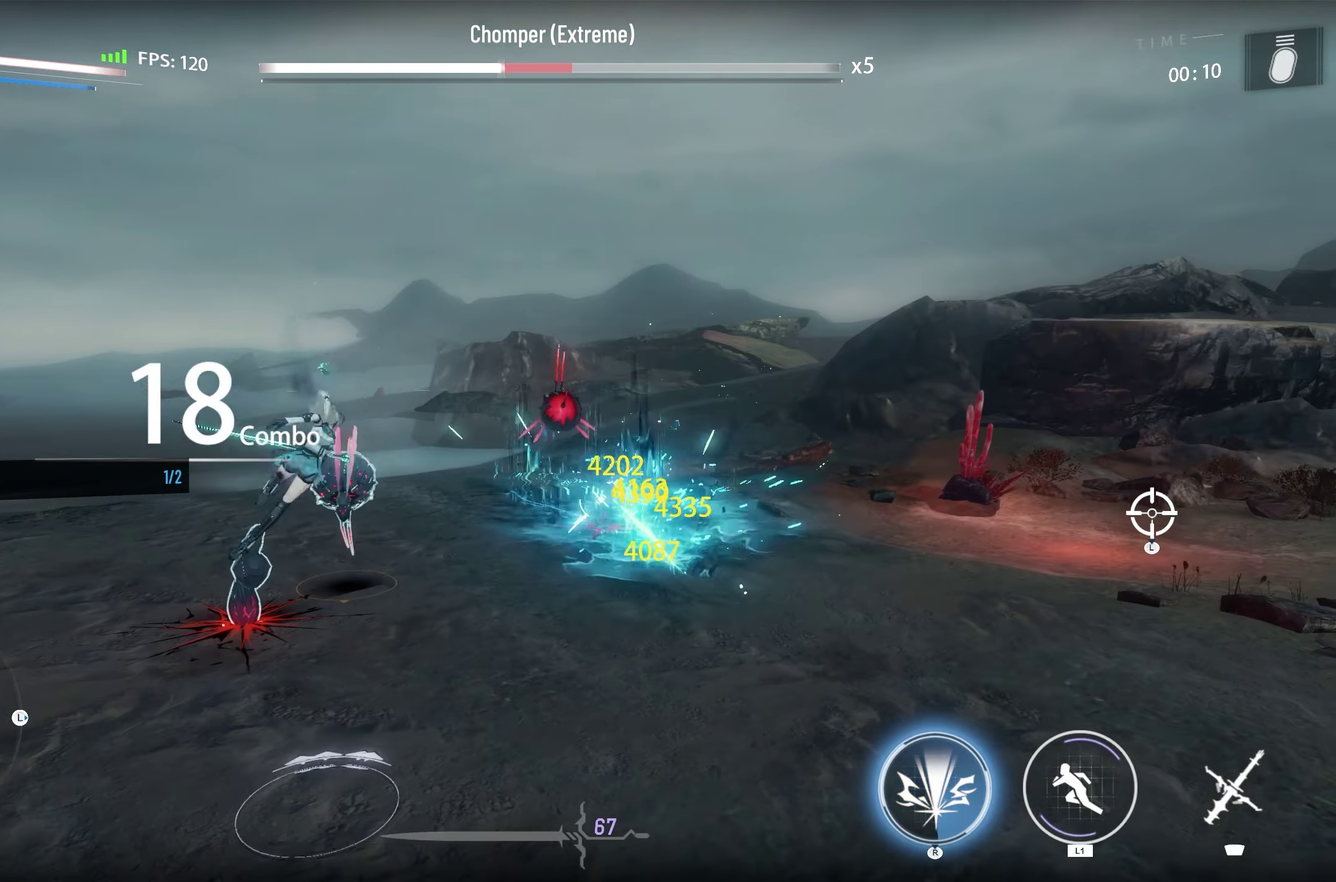
{"dt_ms": 500, "buttons": ["TOUCHPAD"], "left_stick": "left", "right_stick": "center", "events": [[133, "left_stick", "center"], [217, "left_stick", "left"]]}
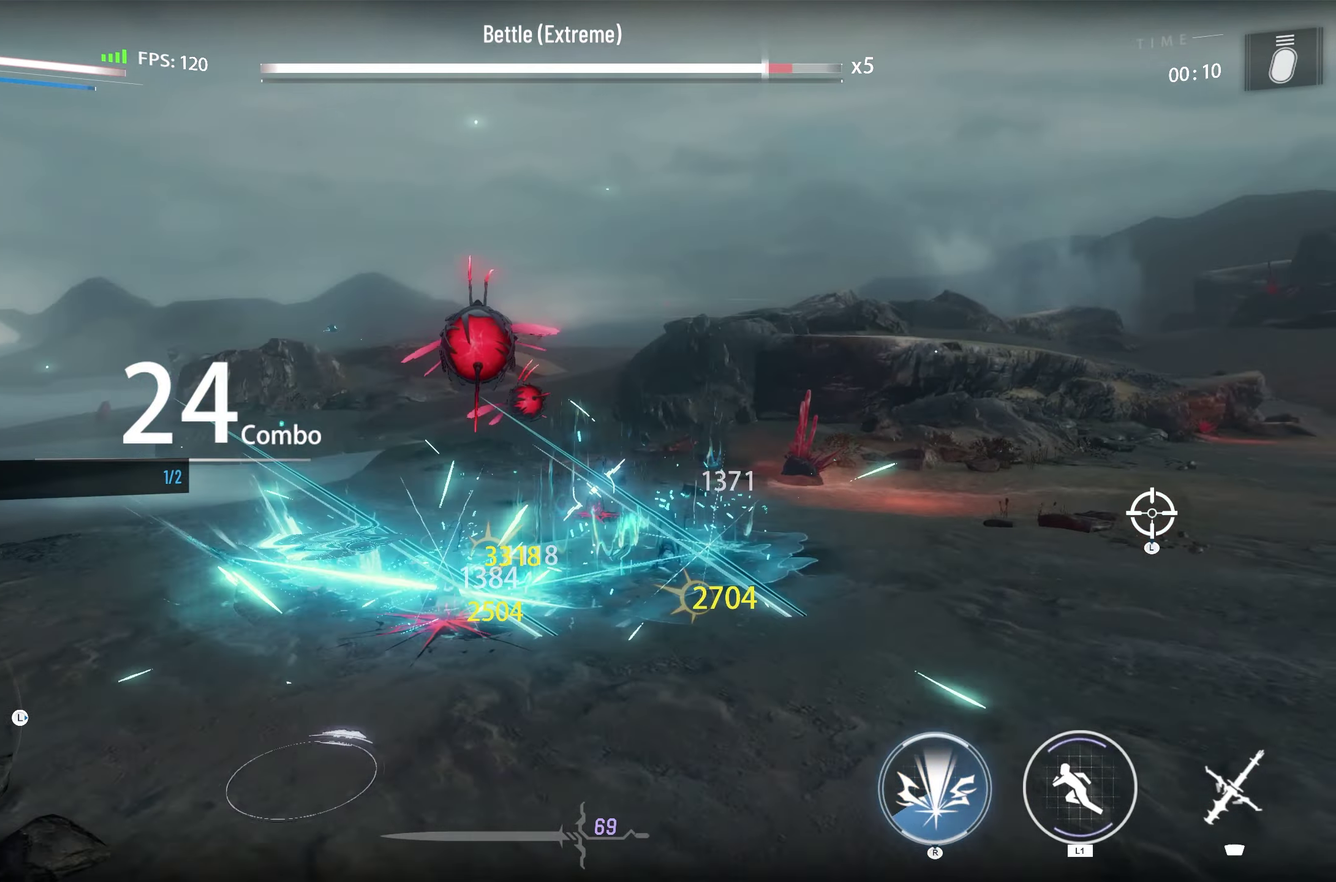
{"dt_ms": 500, "buttons": ["TOUCHPAD"], "left_stick": "up-left", "right_stick": "center", "events": [[83, "left_stick", "center"], [200, "left_stick", "left"], [500, "left_stick", "up-left"]]}
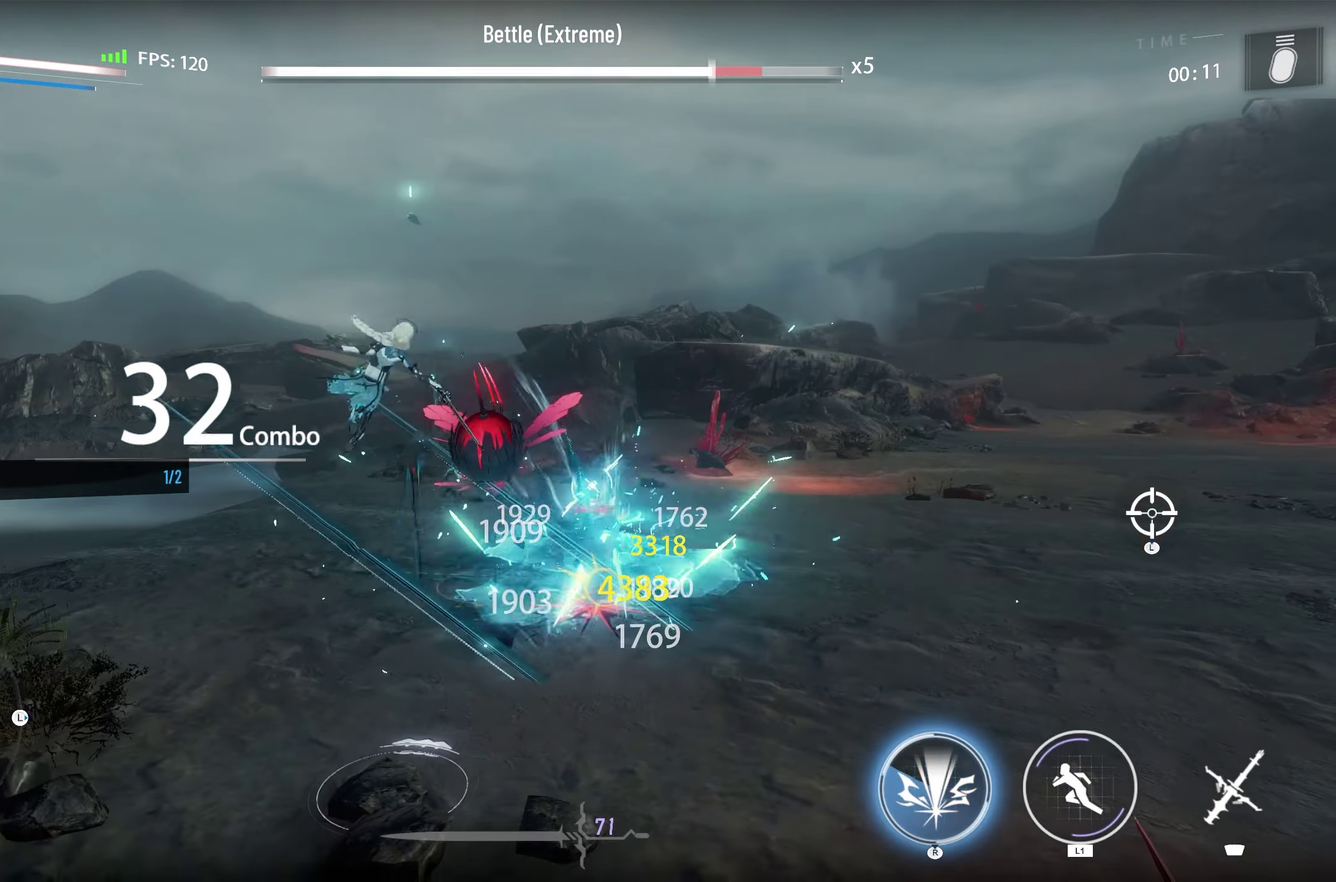
{"dt_ms": 500, "buttons": ["TOUCHPAD"], "left_stick": "down-left", "right_stick": "center", "events": [[50, "left_stick", "center"], [267, "left_stick", "down"], [383, "left_stick", "down-left"]]}
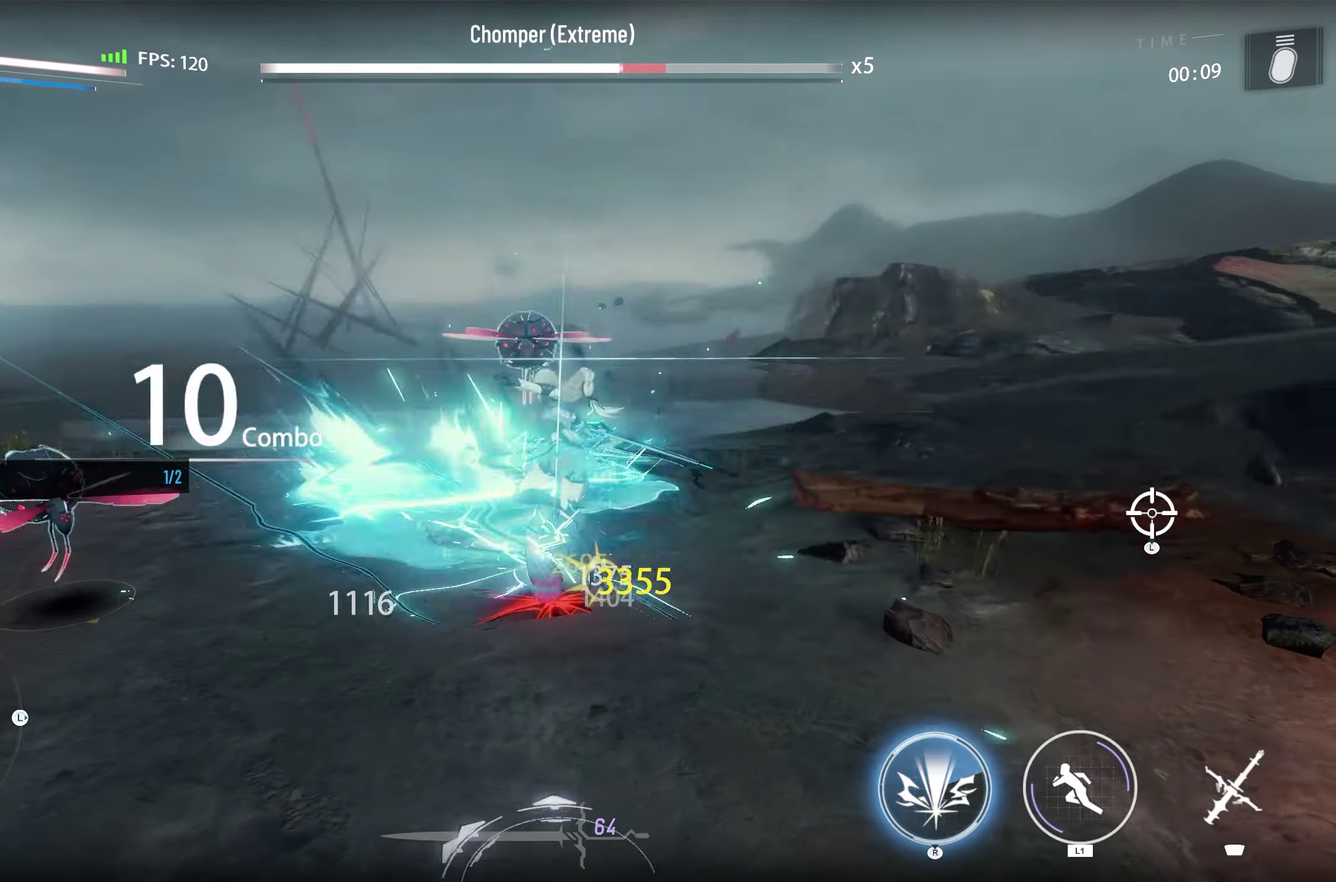
{"dt_ms": 600, "buttons": ["TOUCHPAD"], "left_stick": "left", "right_stick": "center", "events": [[217, "left_stick", "left"], [267, "left_stick", "center"], [383, "left_stick", "left"]]}
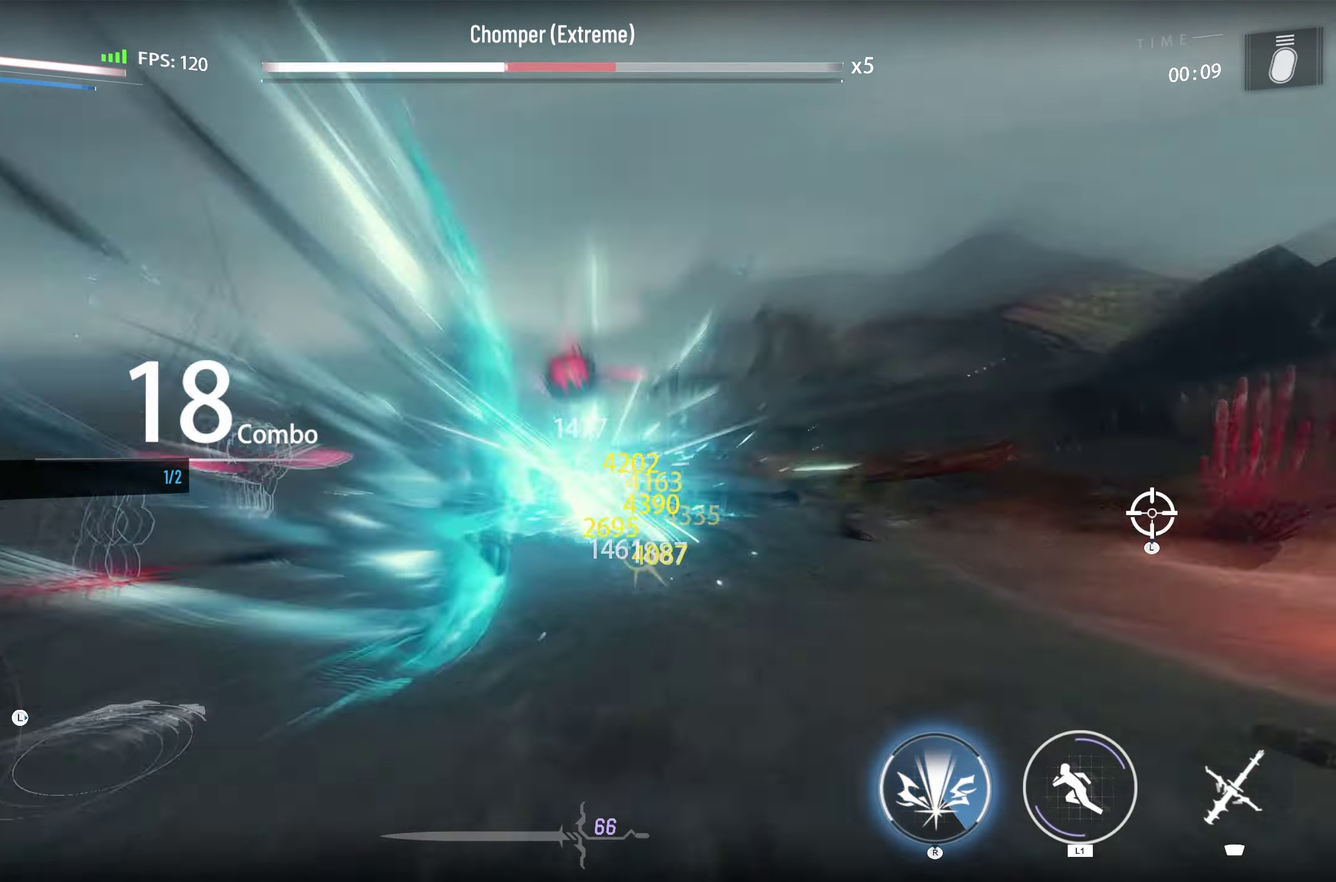
{"dt_ms": 500, "buttons": ["TOUCHPAD"], "left_stick": "left", "right_stick": "center", "events": [[33, "left_stick", "center"], [133, "left_stick", "left"], [417, "left_stick", "center"], [500, "left_stick", "left"]]}
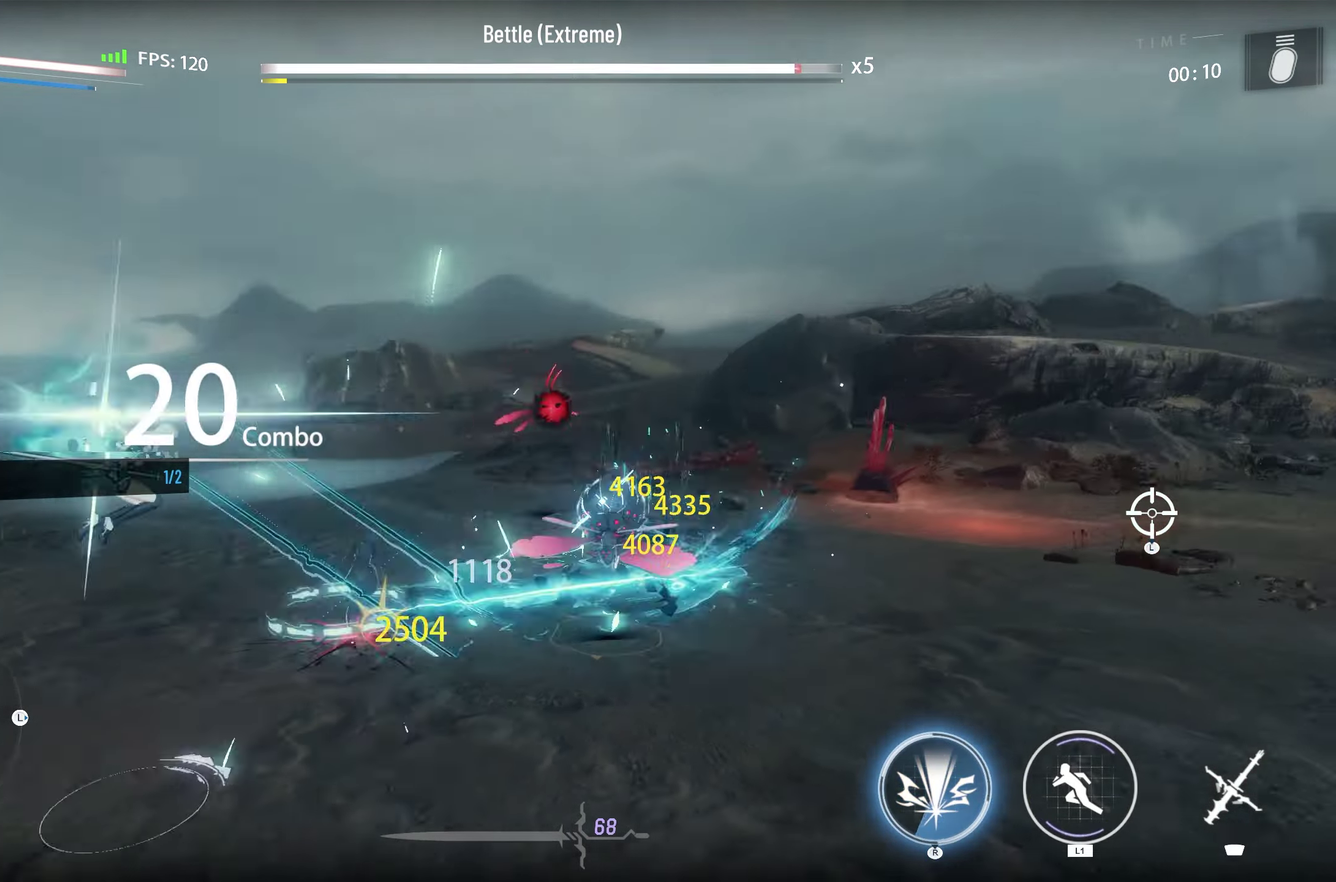
{"dt_ms": 500, "buttons": ["TOUCHPAD"], "left_stick": "left", "right_stick": "center", "events": [[367, "left_stick", "center"], [483, "left_stick", "left"]]}
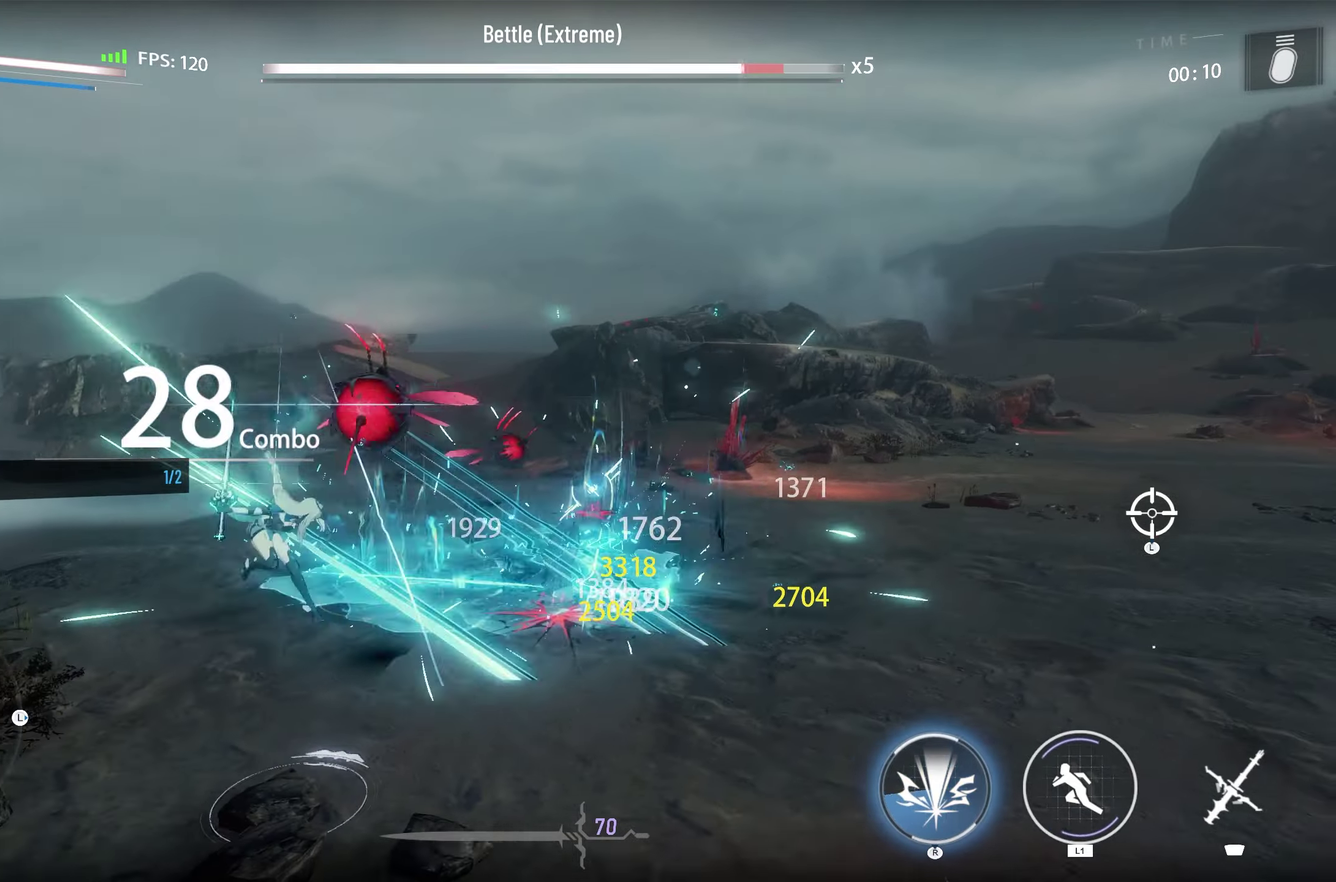
{"dt_ms": 500, "buttons": [], "left_stick": "center", "right_stick": "center", "events": [[283, "left_stick", "up-left"], [333, "left_stick", "center"], [400, "TOUCHPAD", "up"]]}